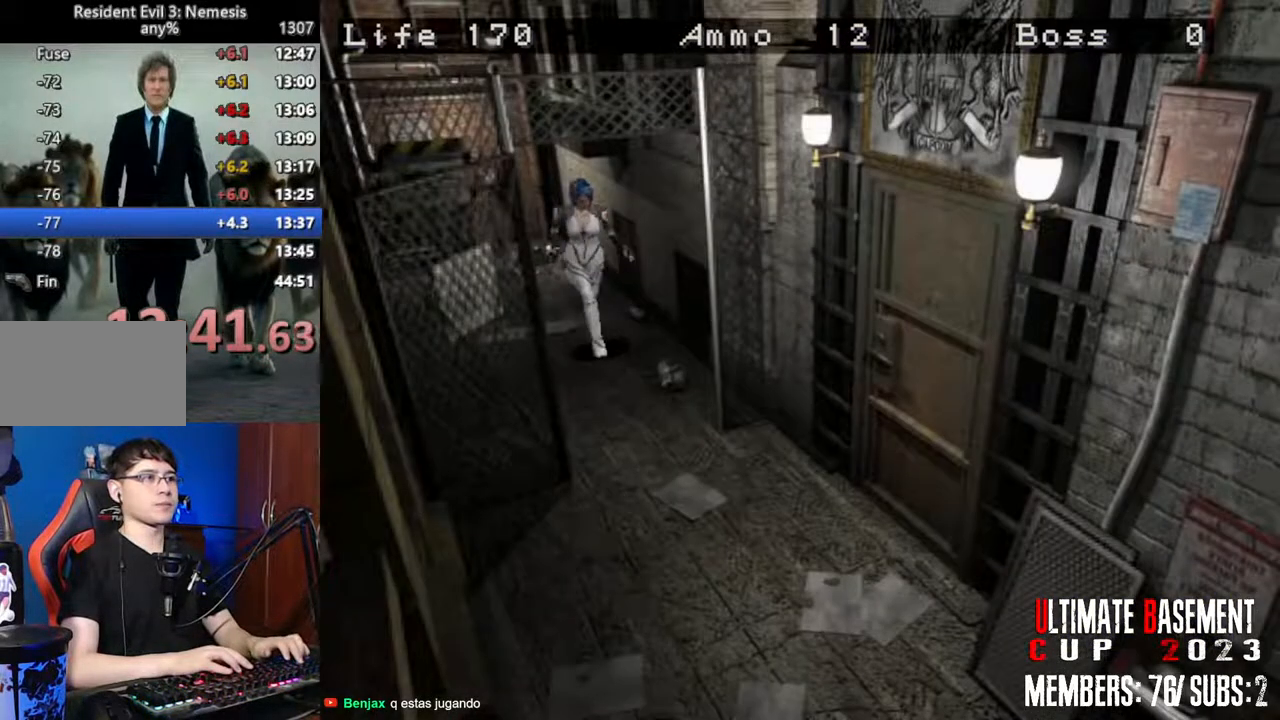
Gameplay with keyboard; each line is a JSON object with the keys held at the frame after it. "events" lists presses ("down") and releases ("up") of "a", "d", "k", "l", "o", "q", "s", "shift", "space" and "w" between this image and that frame as [ms after this image, input, new state], when the widget could be followed in between. No other keys are recorded. Mouse input is not recorded. Not read: other_keys.
{"keys": ["a", "shift", "w"], "events": [[284, "a", "down"]]}
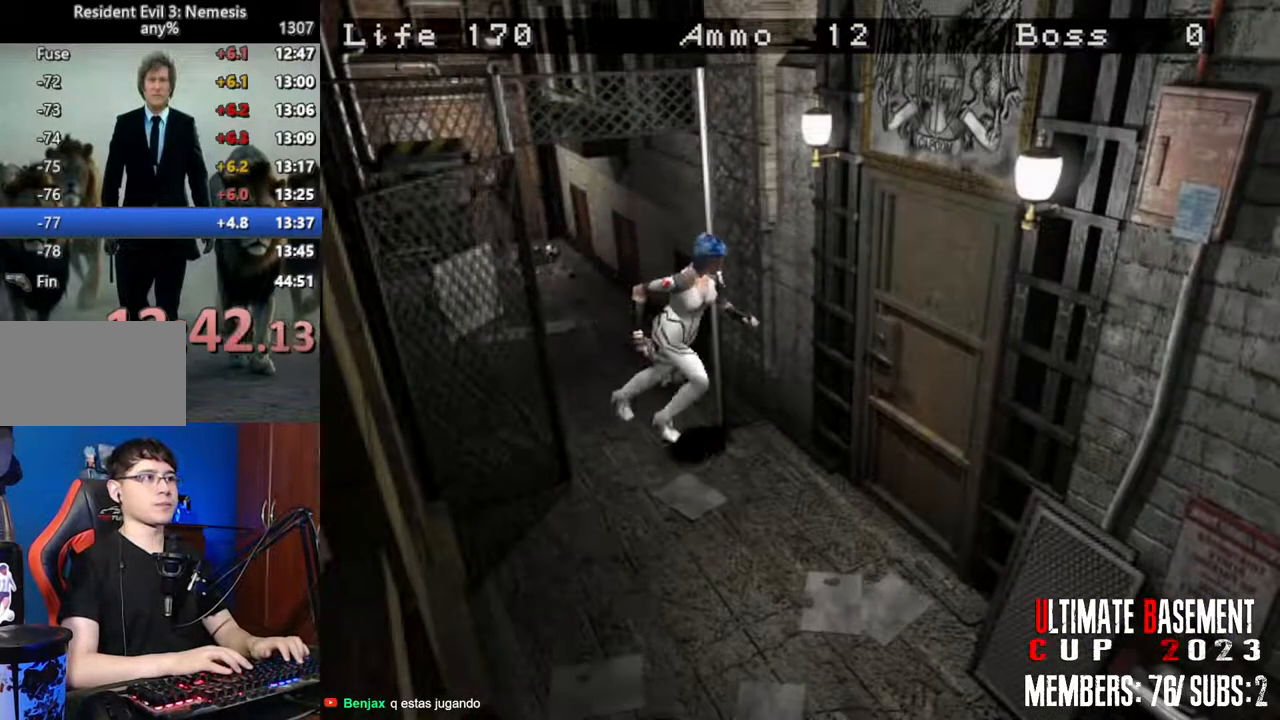
{"keys": ["shift", "w"], "events": [[17, "a", "up"], [150, "a", "down"], [334, "a", "up"]]}
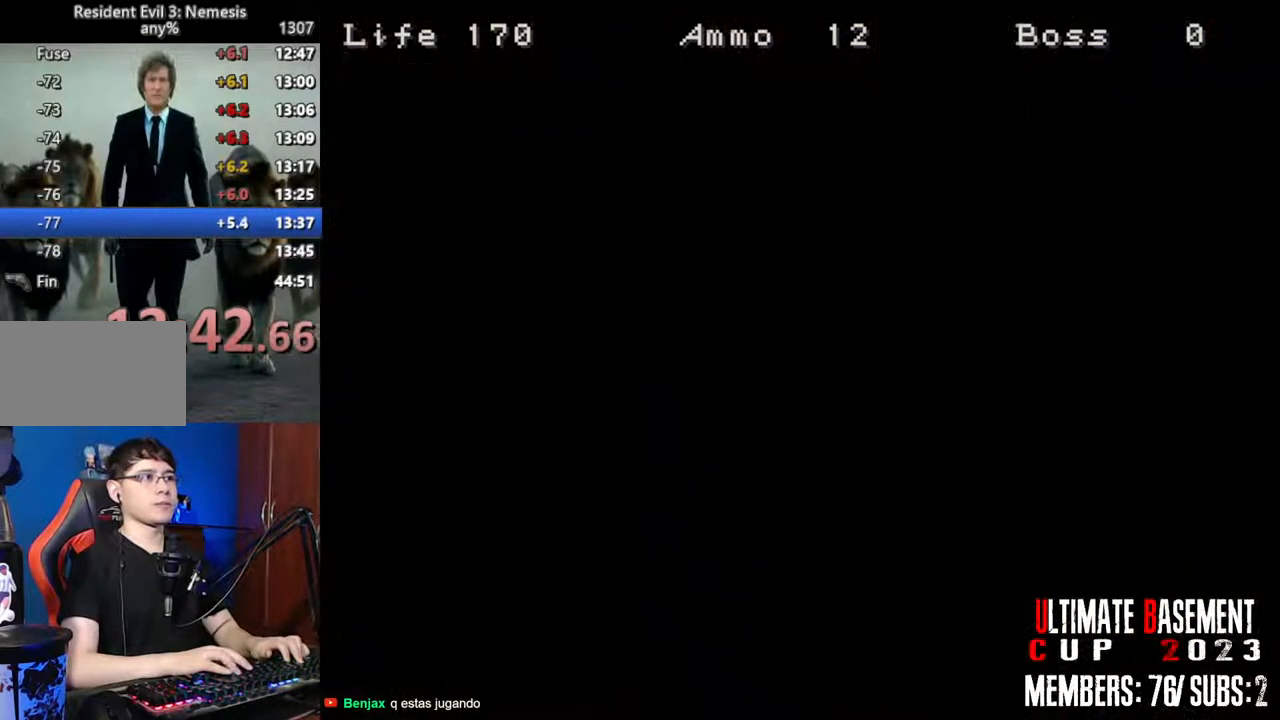
{"keys": ["shift", "w"], "events": [[267, "space", "down"], [350, "space", "up"]]}
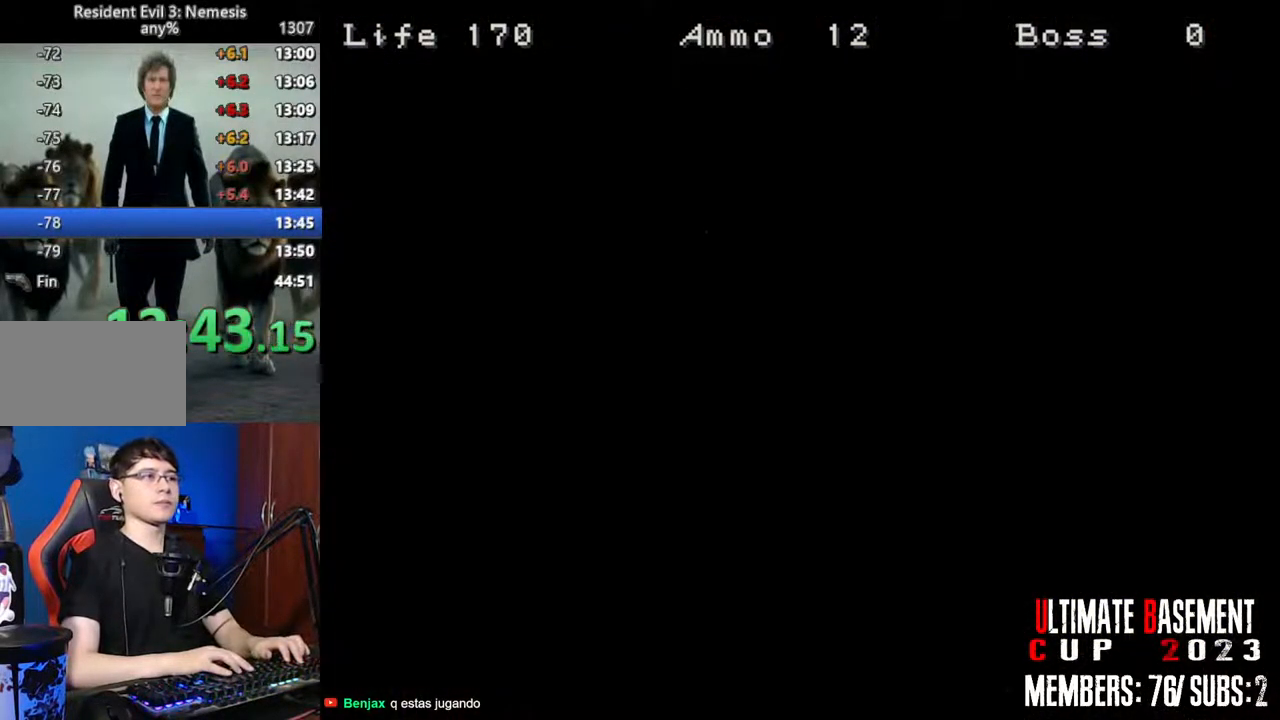
{"keys": ["shift", "w"], "events": []}
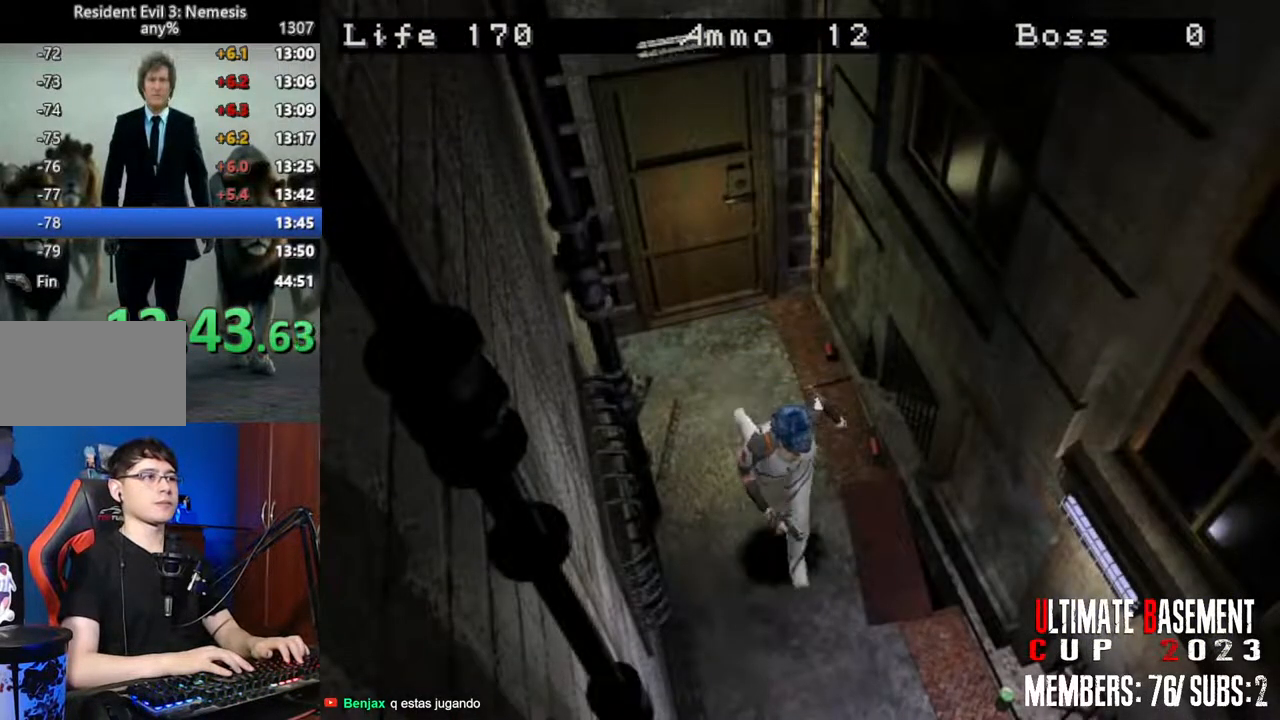
{"keys": ["shift", "w"], "events": []}
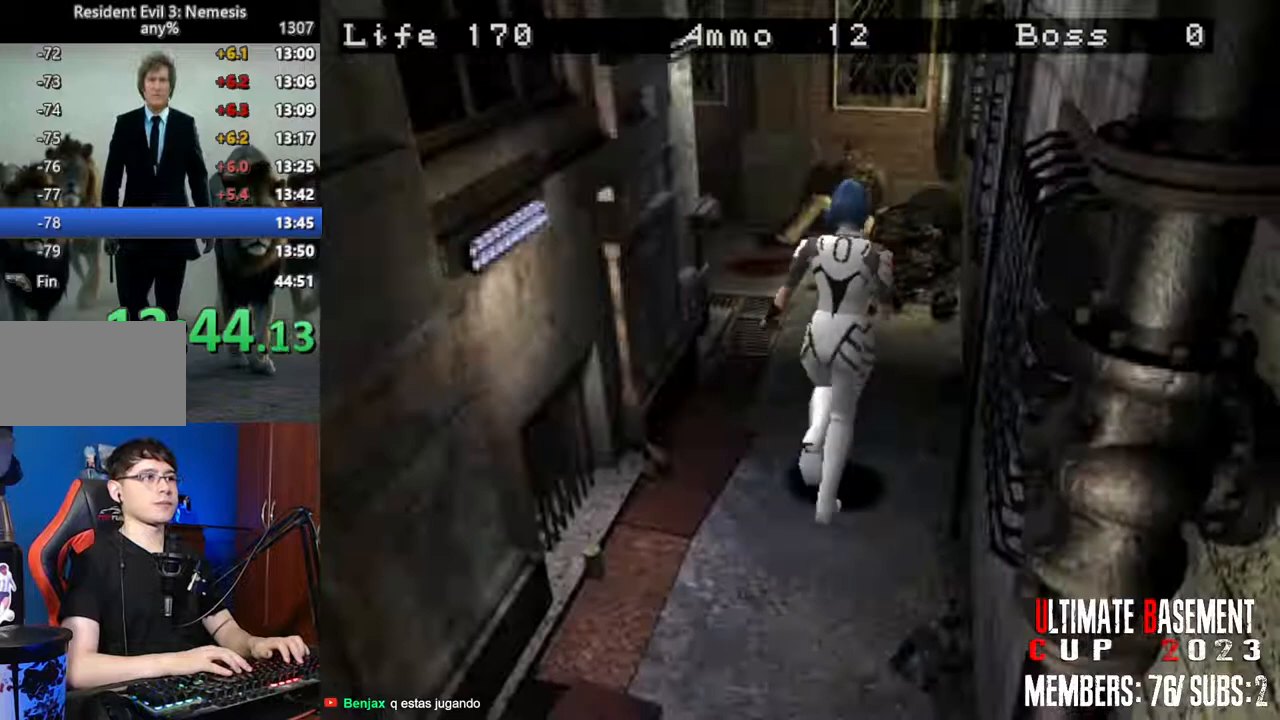
{"keys": ["a", "shift", "w"], "events": [[217, "a", "down"]]}
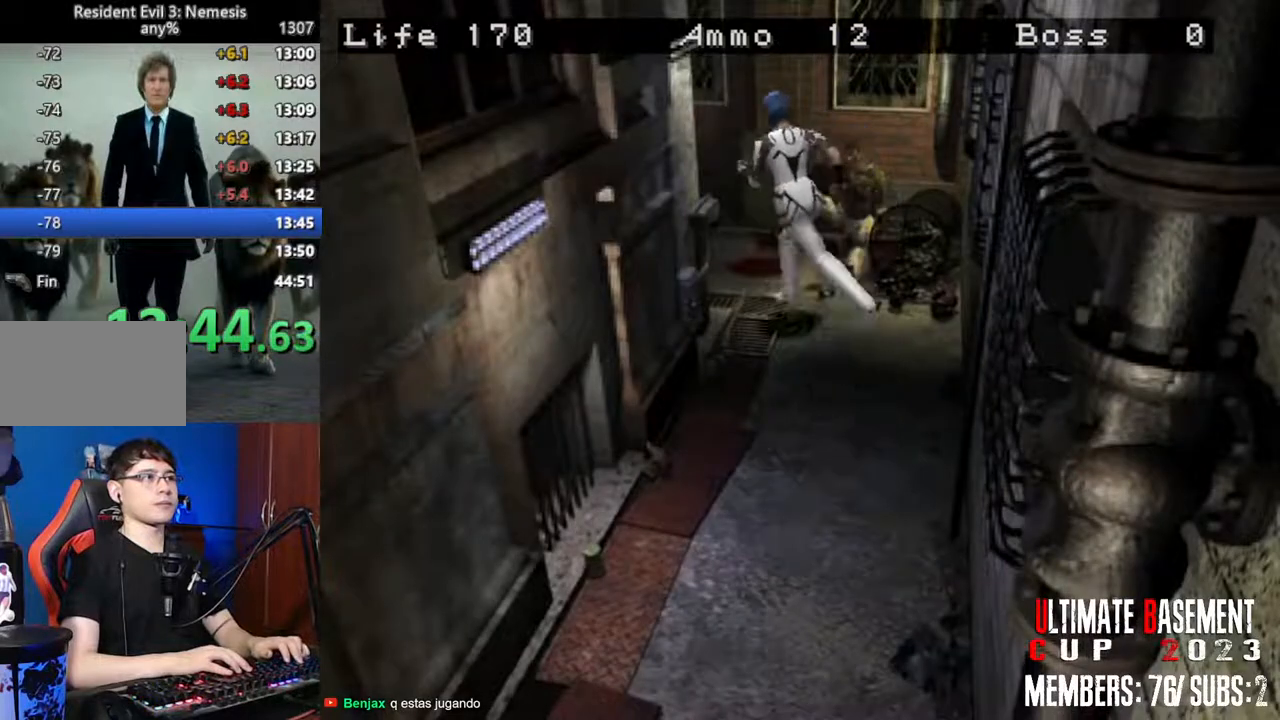
{"keys": ["shift", "w"], "events": [[334, "a", "up"]]}
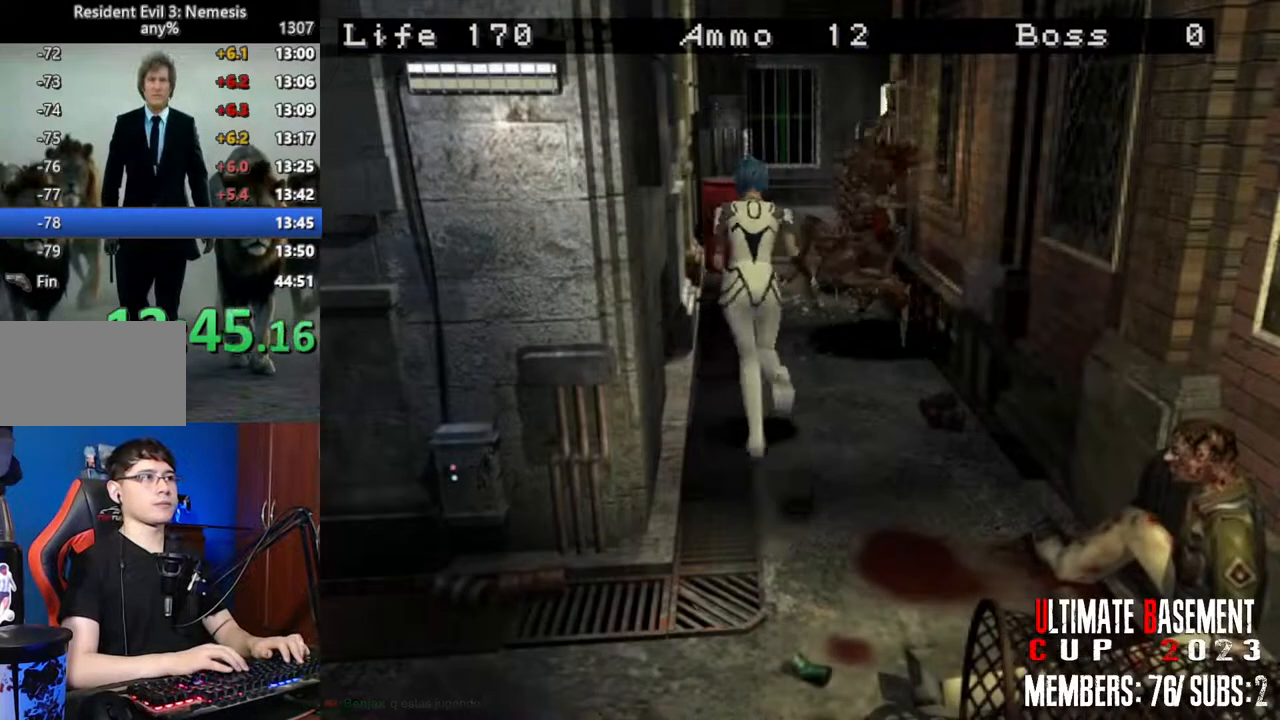
{"keys": ["shift", "w"], "events": []}
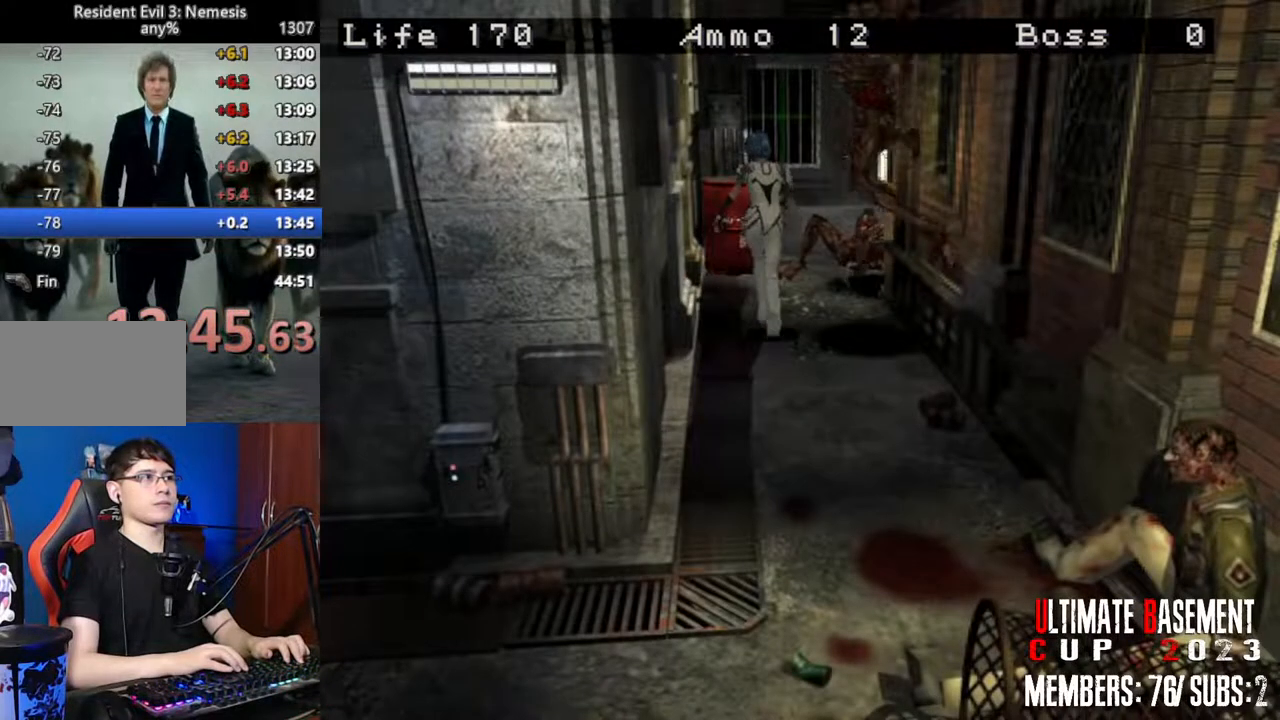
{"keys": ["d", "shift", "w"], "events": [[300, "d", "down"]]}
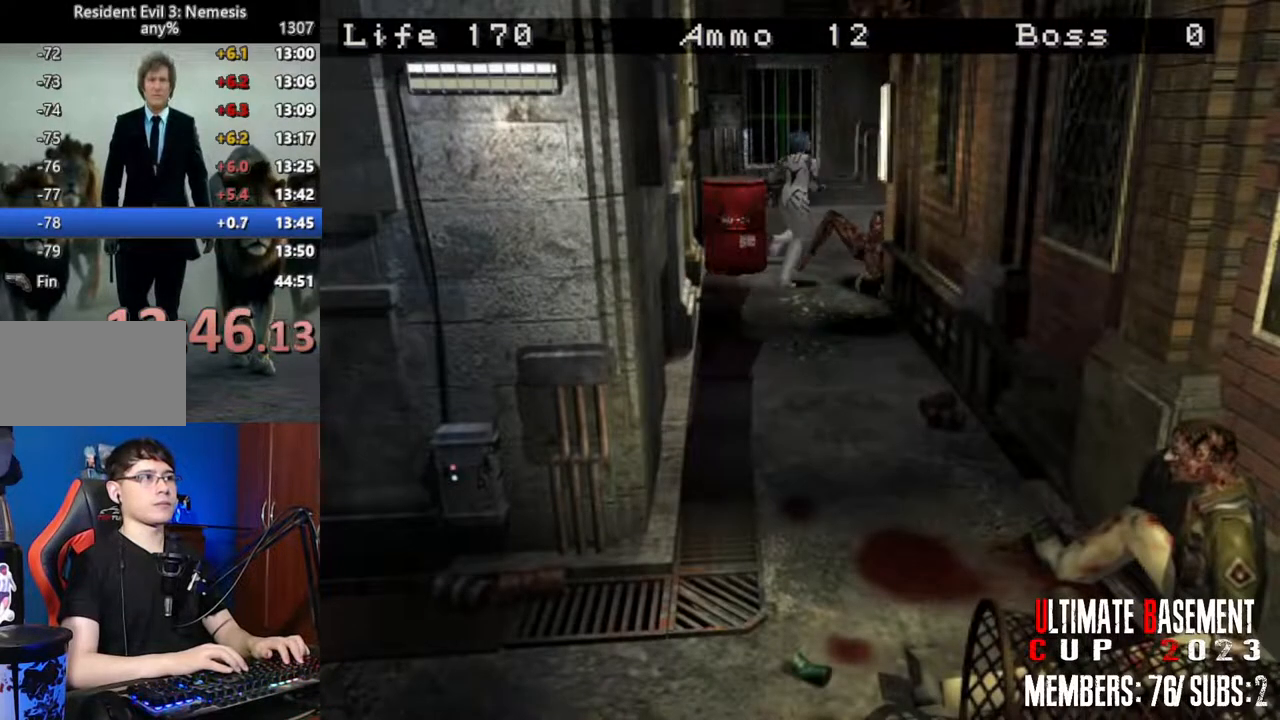
{"keys": ["shift", "w"], "events": [[367, "d", "up"]]}
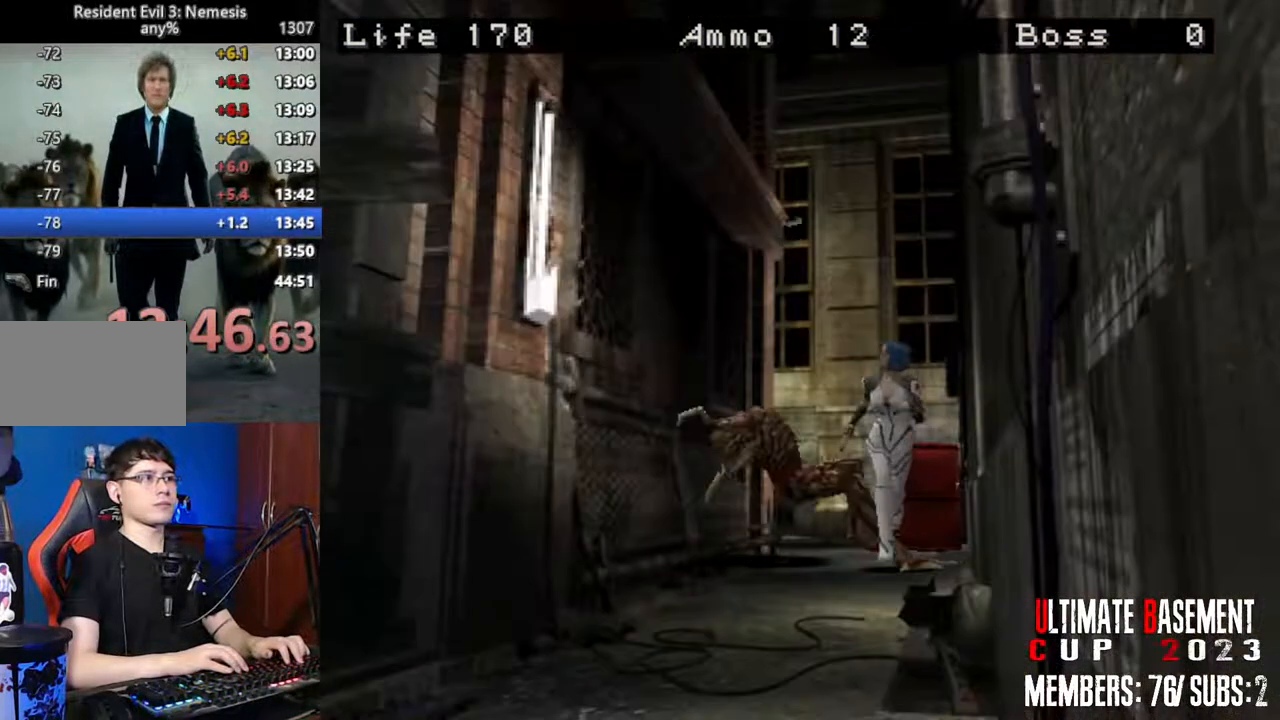
{"keys": ["shift", "w"], "events": []}
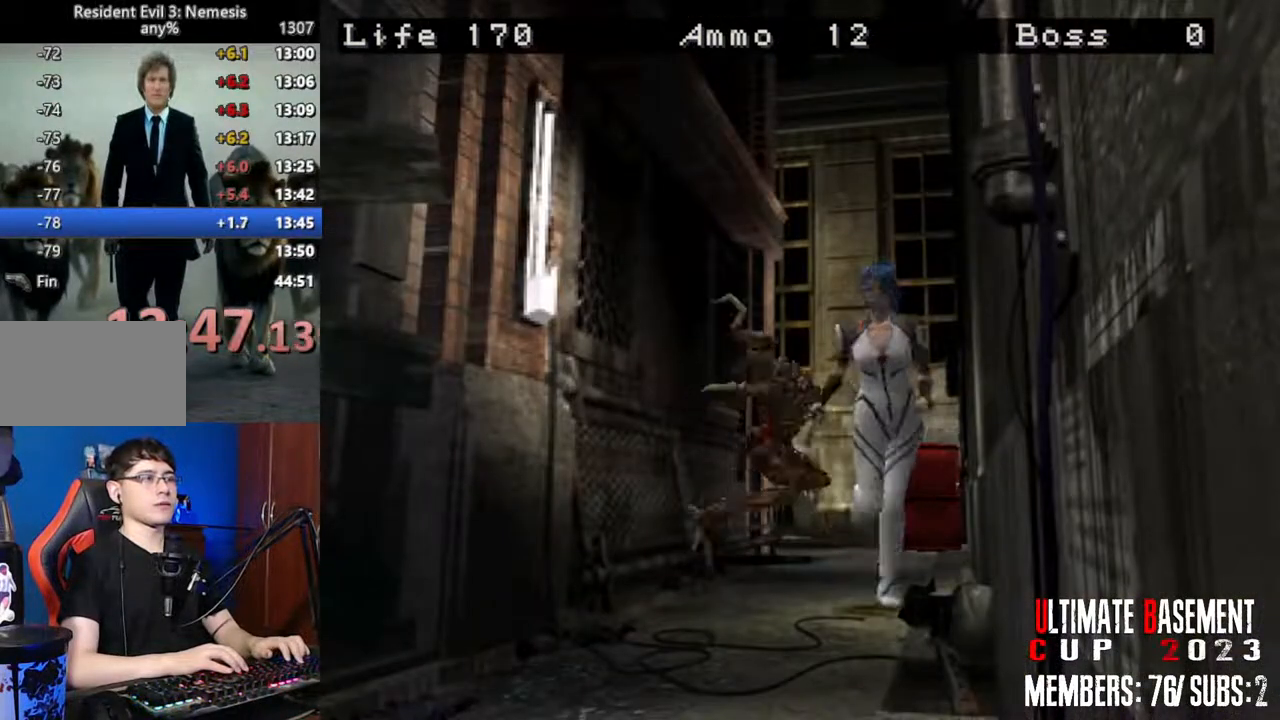
{"keys": ["shift", "w"], "events": [[400, "d", "down"], [450, "d", "up"]]}
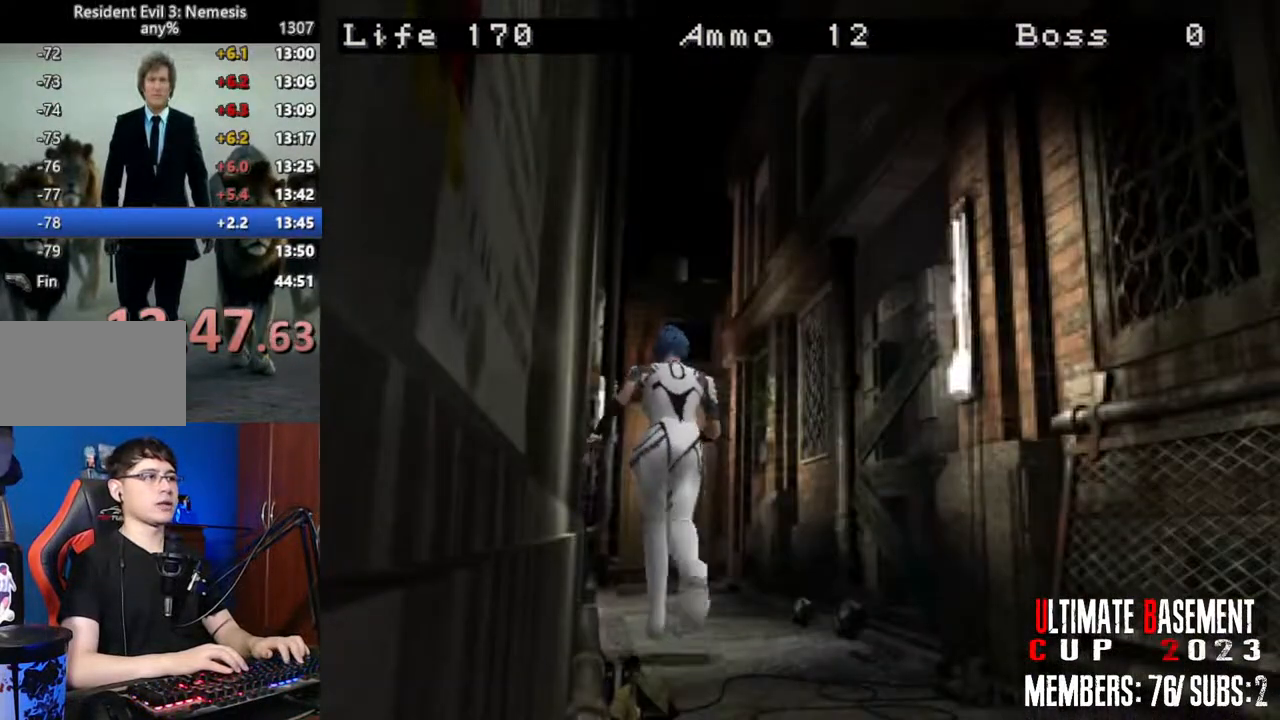
{"keys": ["shift", "w"], "events": []}
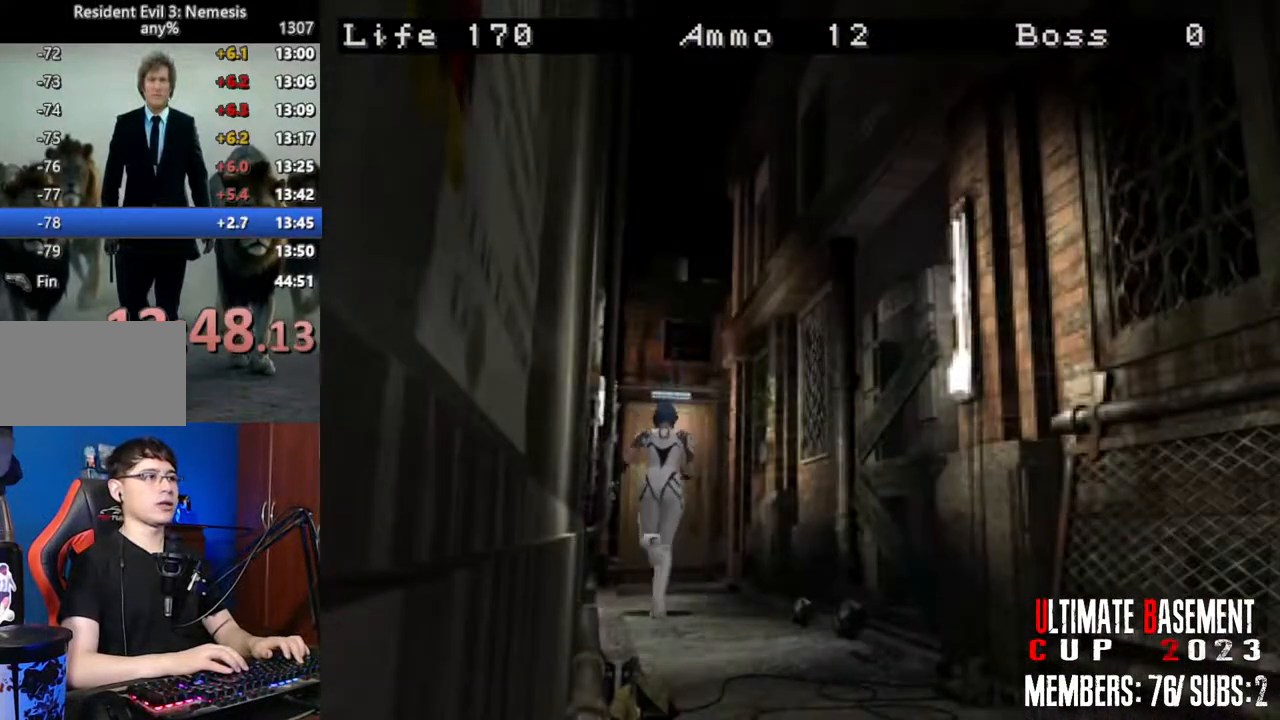
{"keys": ["shift", "w"], "events": []}
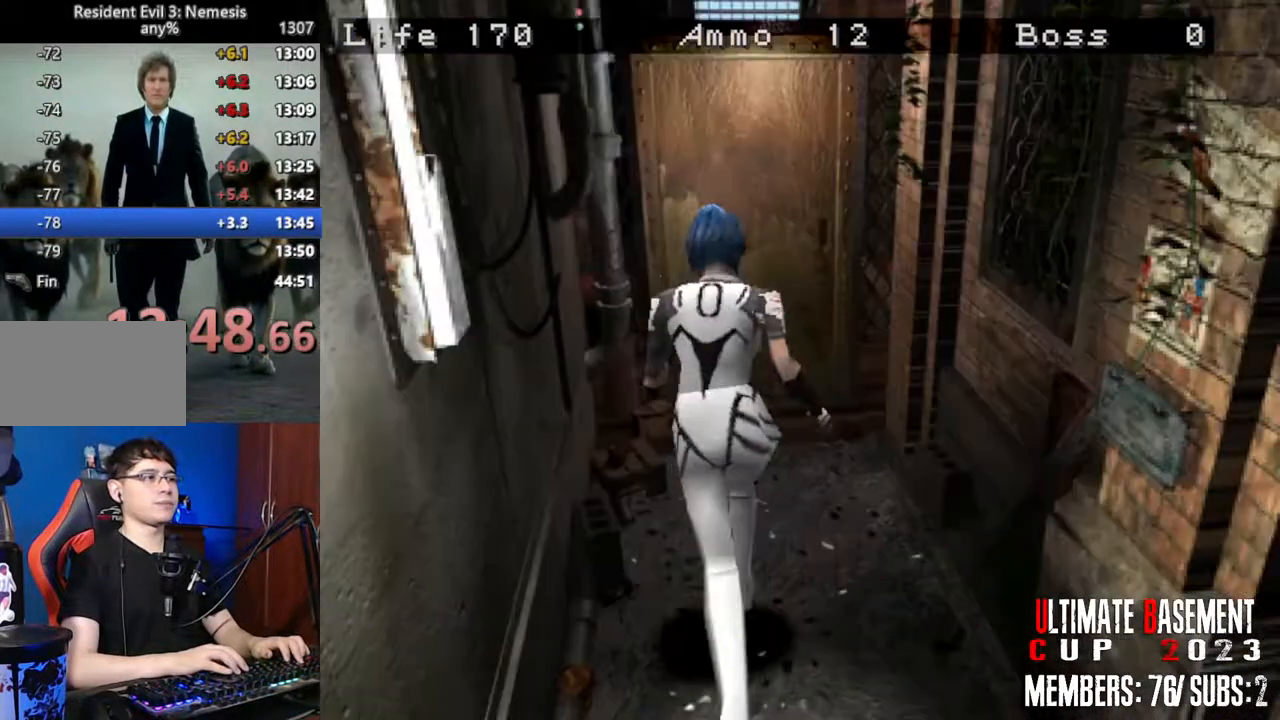
{"keys": ["shift", "w"], "events": []}
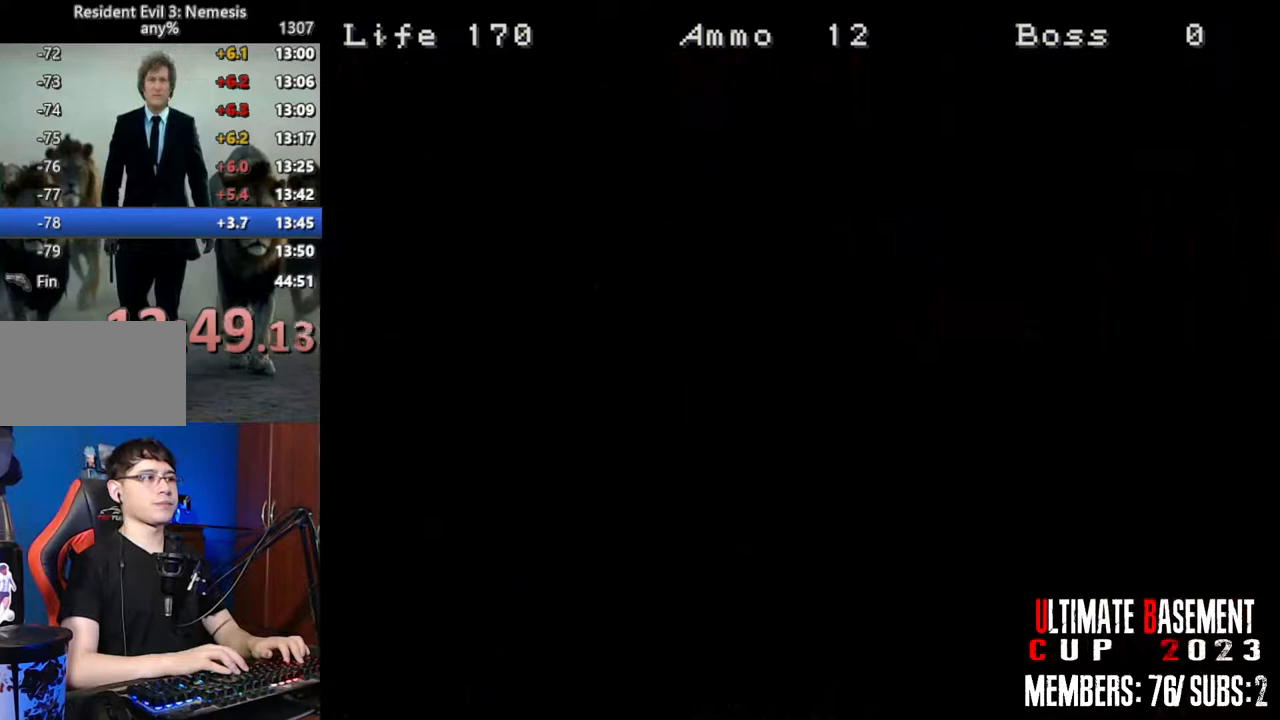
{"keys": ["shift", "w"], "events": [[184, "space", "down"], [334, "space", "up"]]}
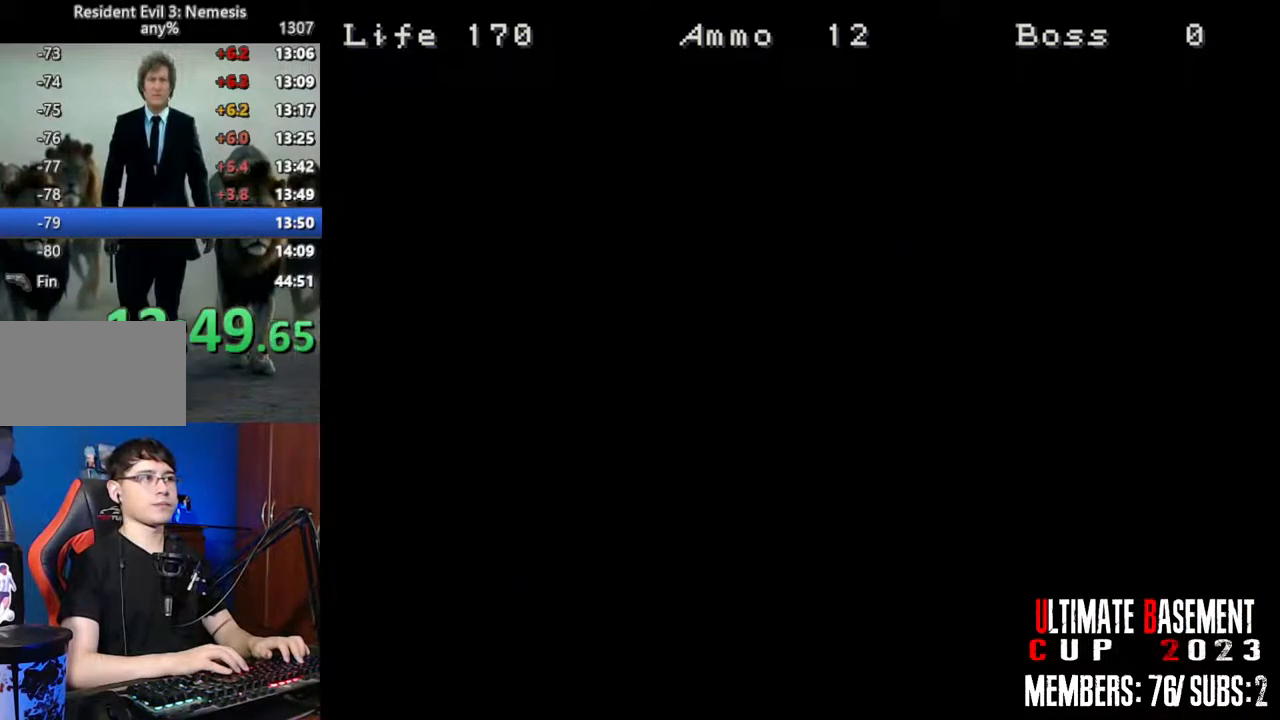
{"keys": ["shift", "w"], "events": []}
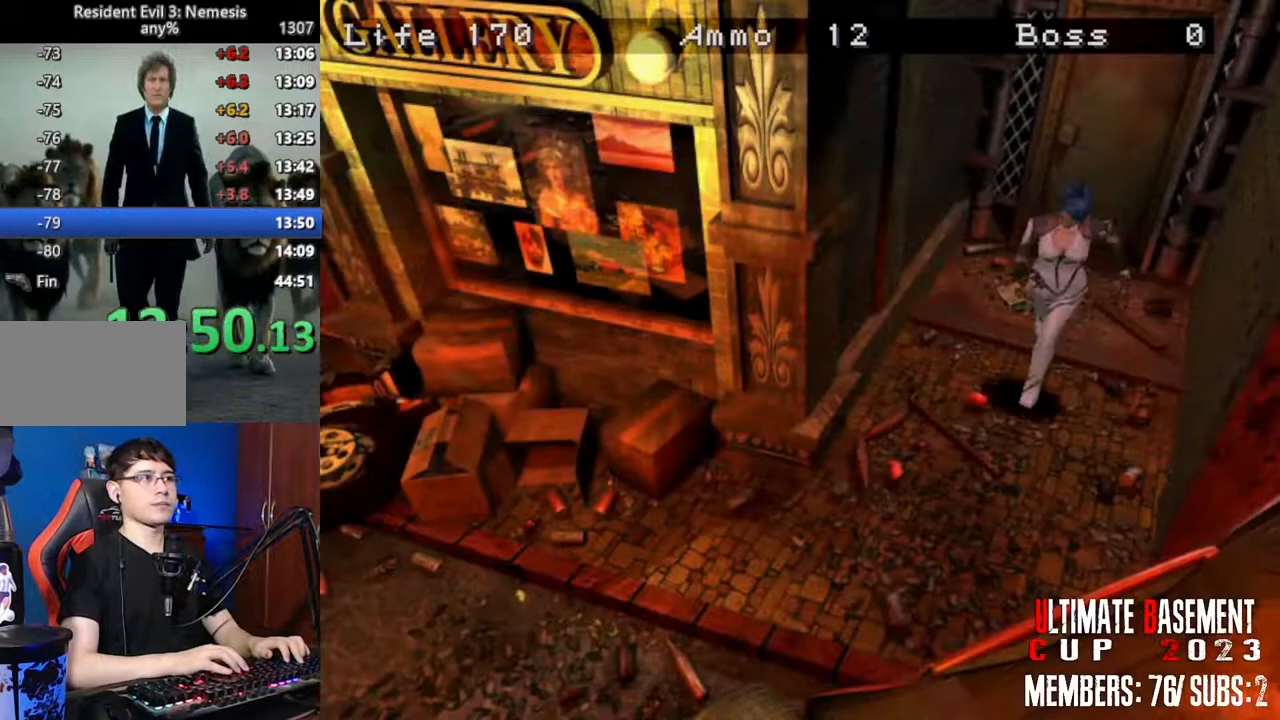
{"keys": ["shift", "w"], "events": [[117, "d", "down"], [500, "d", "up"]]}
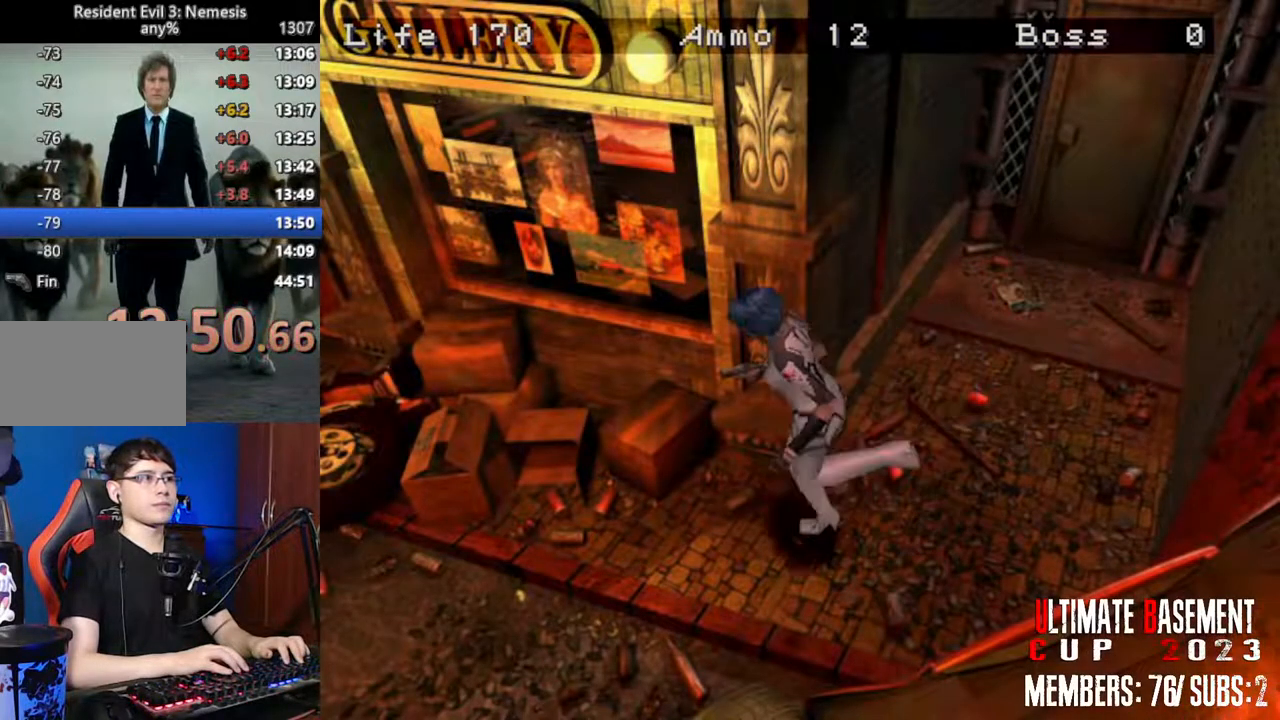
{"keys": ["shift", "w"], "events": []}
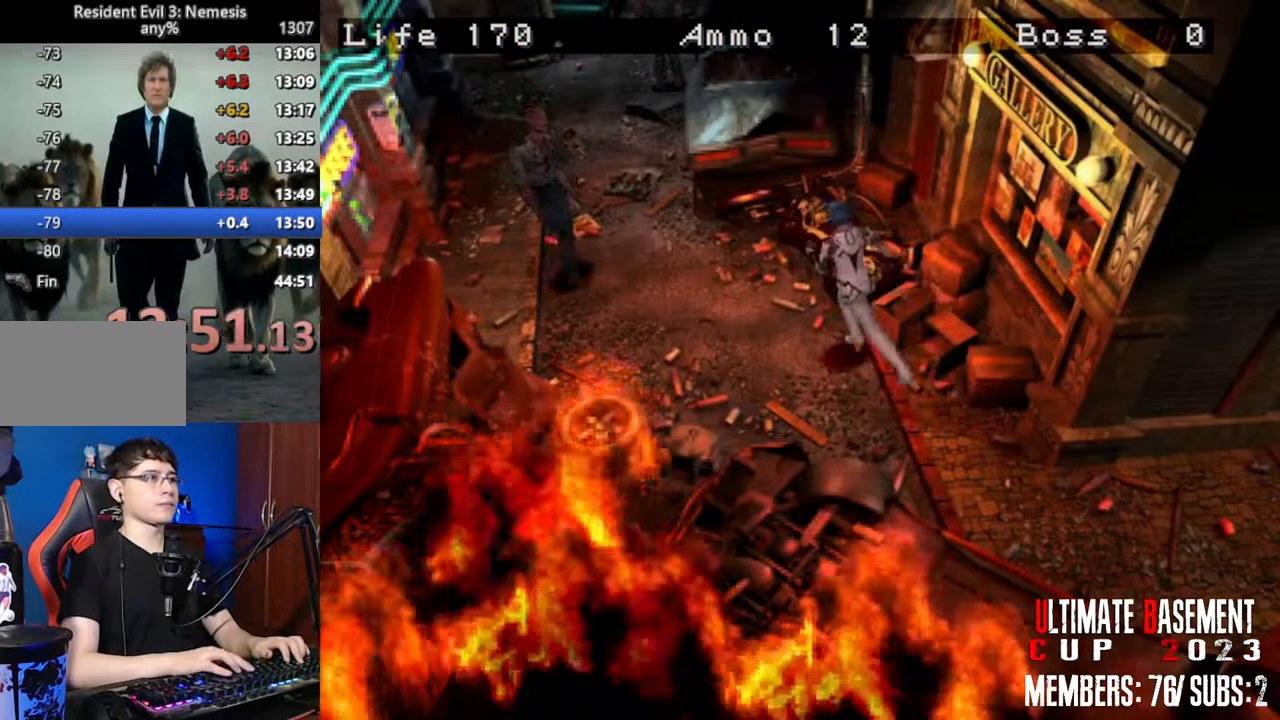
{"keys": ["shift", "w"], "events": []}
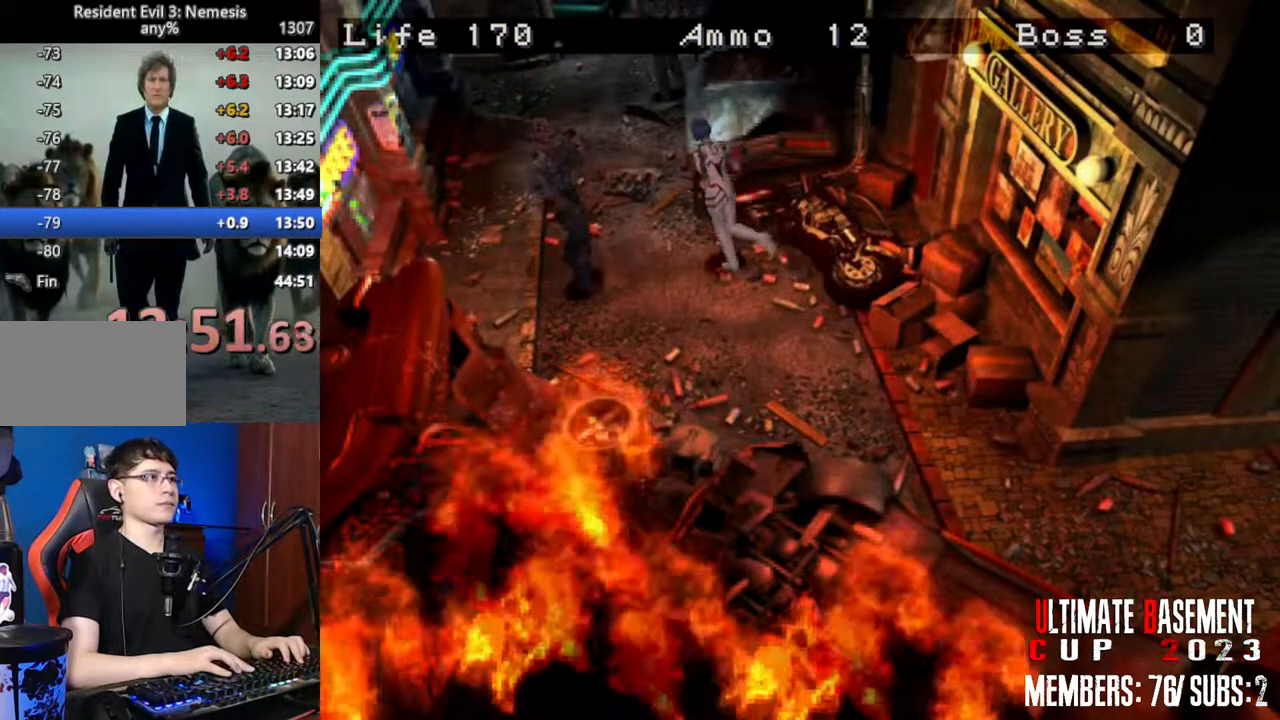
{"keys": ["shift", "w"], "events": []}
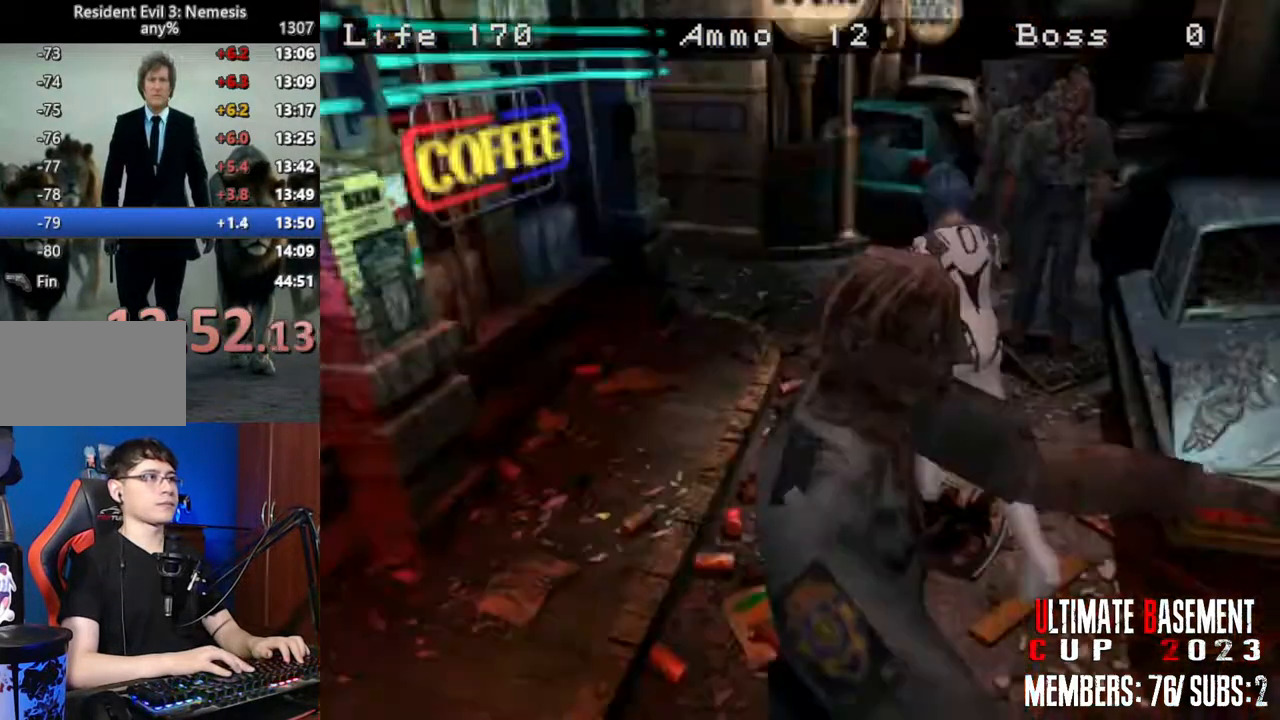
{"keys": ["shift", "w"], "events": []}
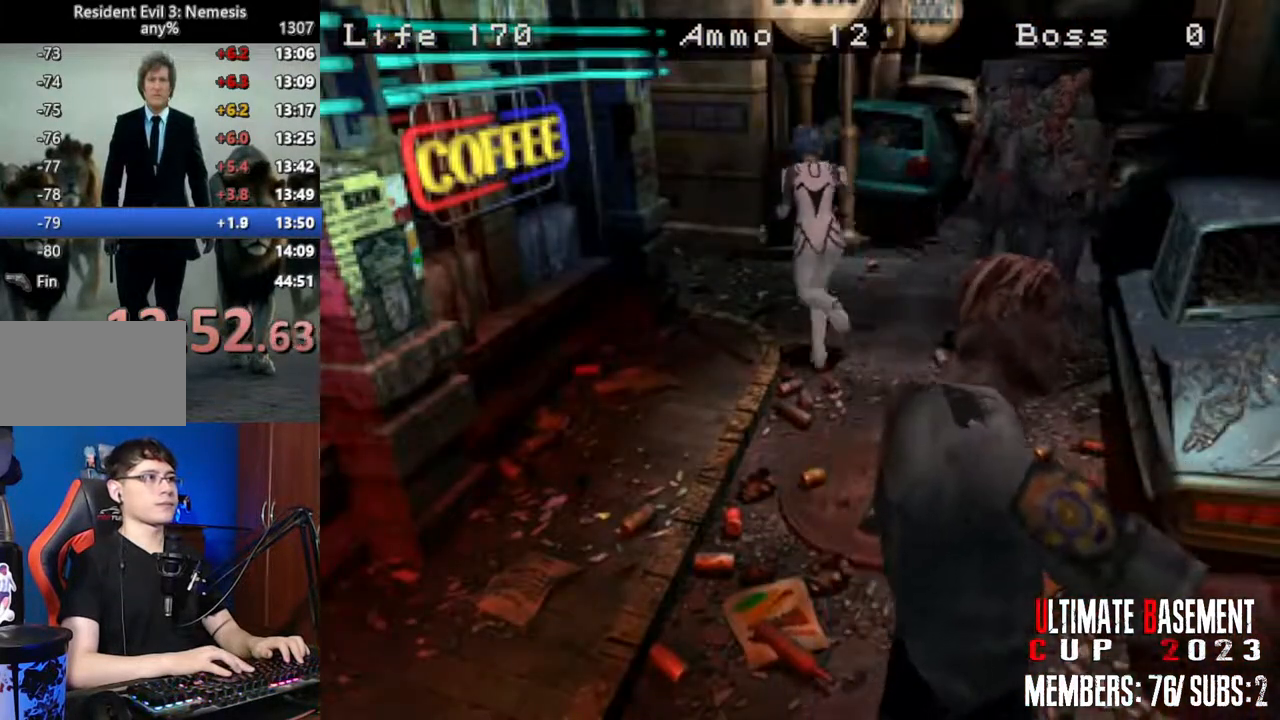
{"keys": ["a", "shift", "w"], "events": [[300, "a", "down"]]}
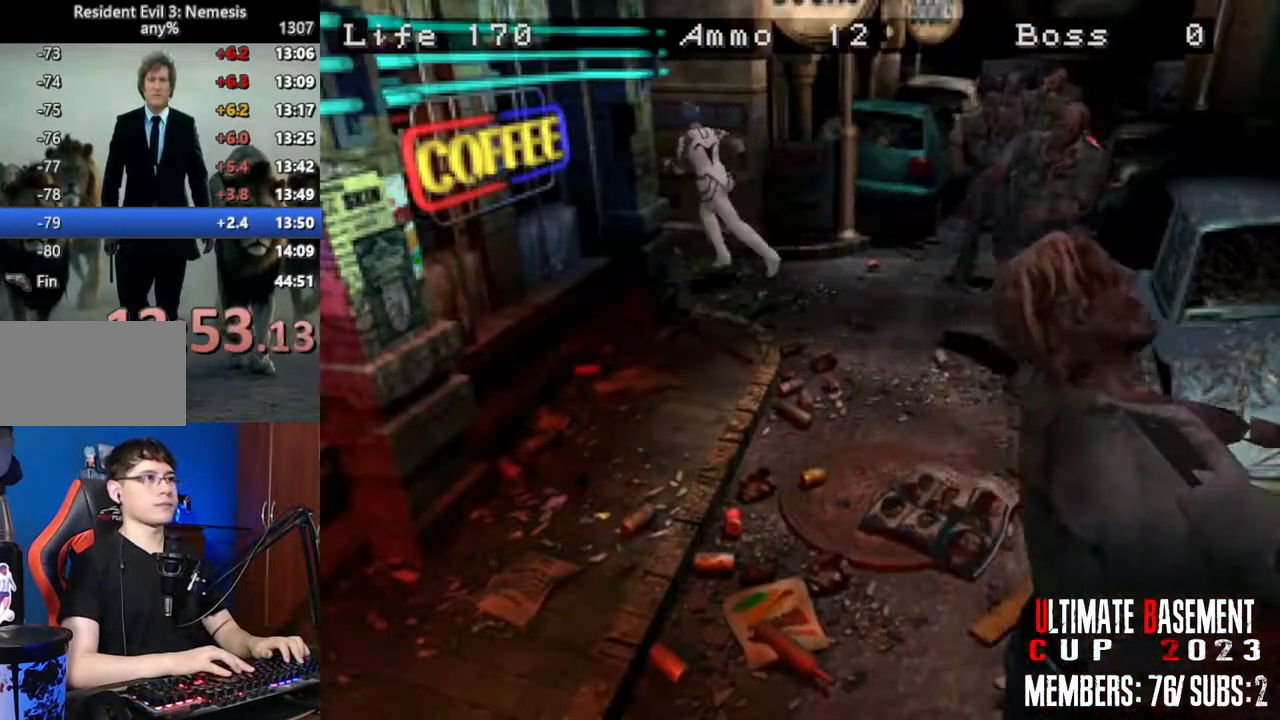
{"keys": ["shift", "w"], "events": [[117, "a", "up"]]}
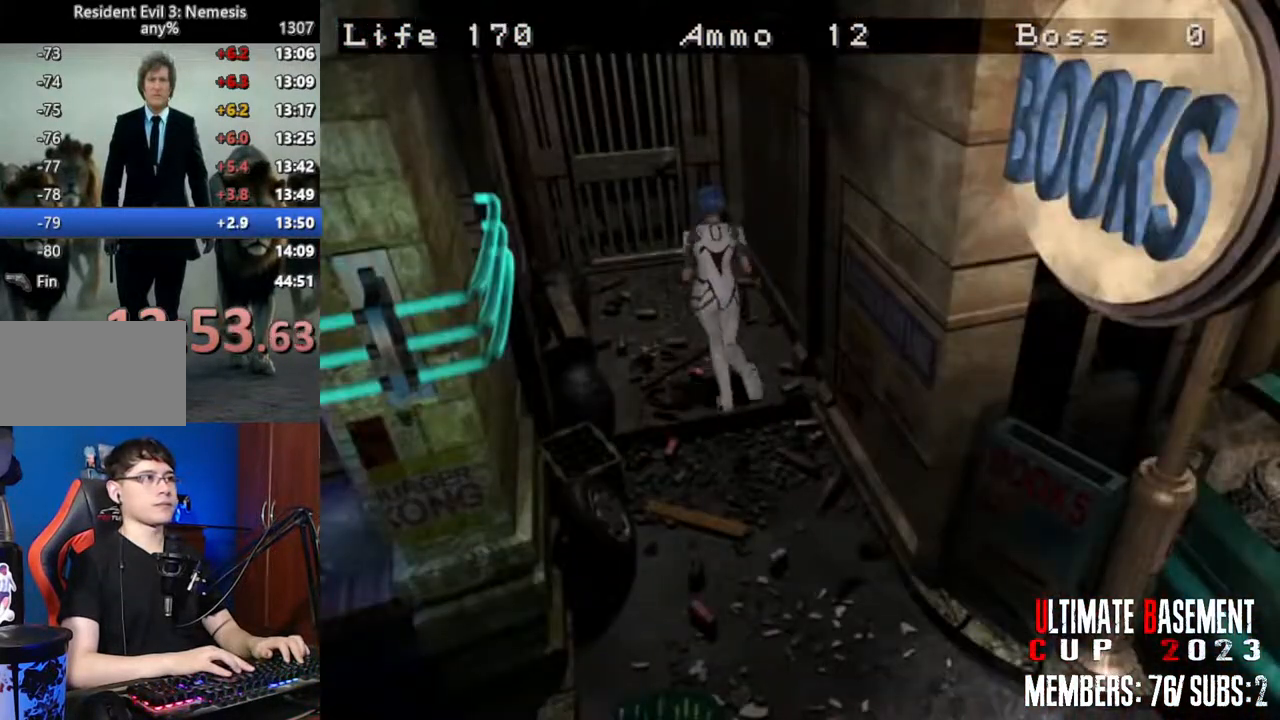
{"keys": ["shift", "w"], "events": [[184, "a", "down"], [234, "a", "up"]]}
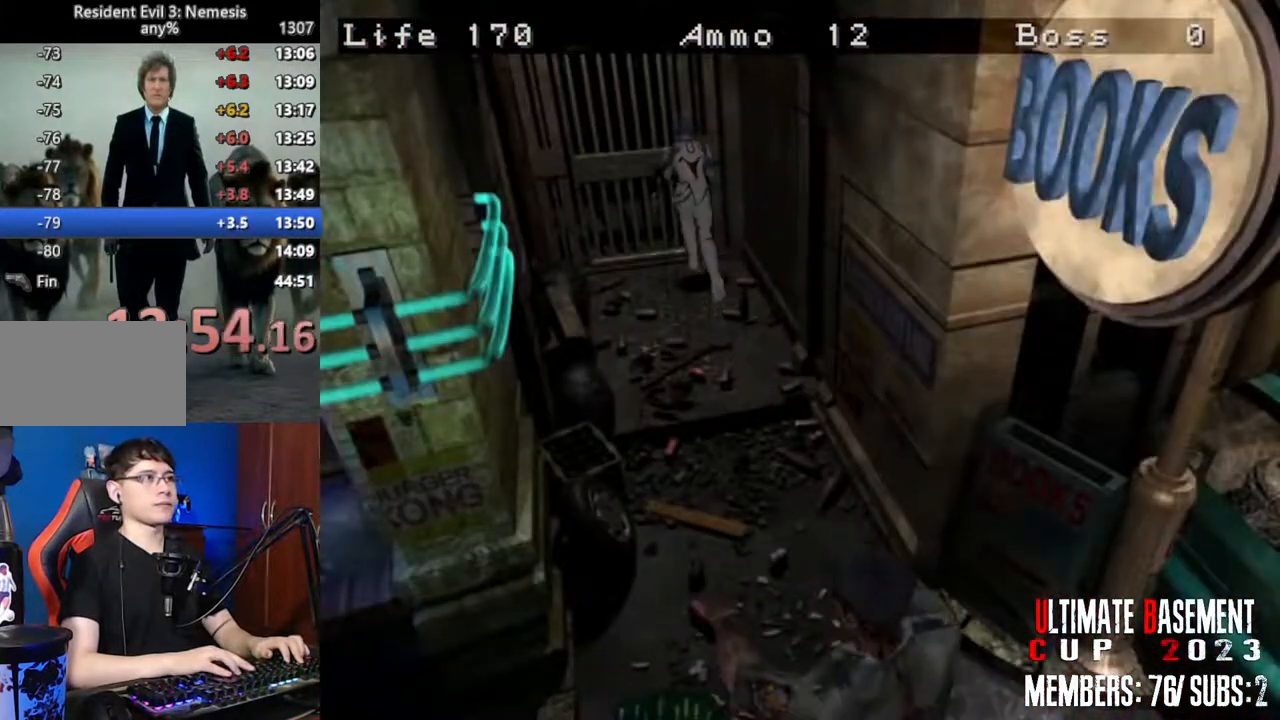
{"keys": ["shift", "space", "w"], "events": [[384, "space", "down"]]}
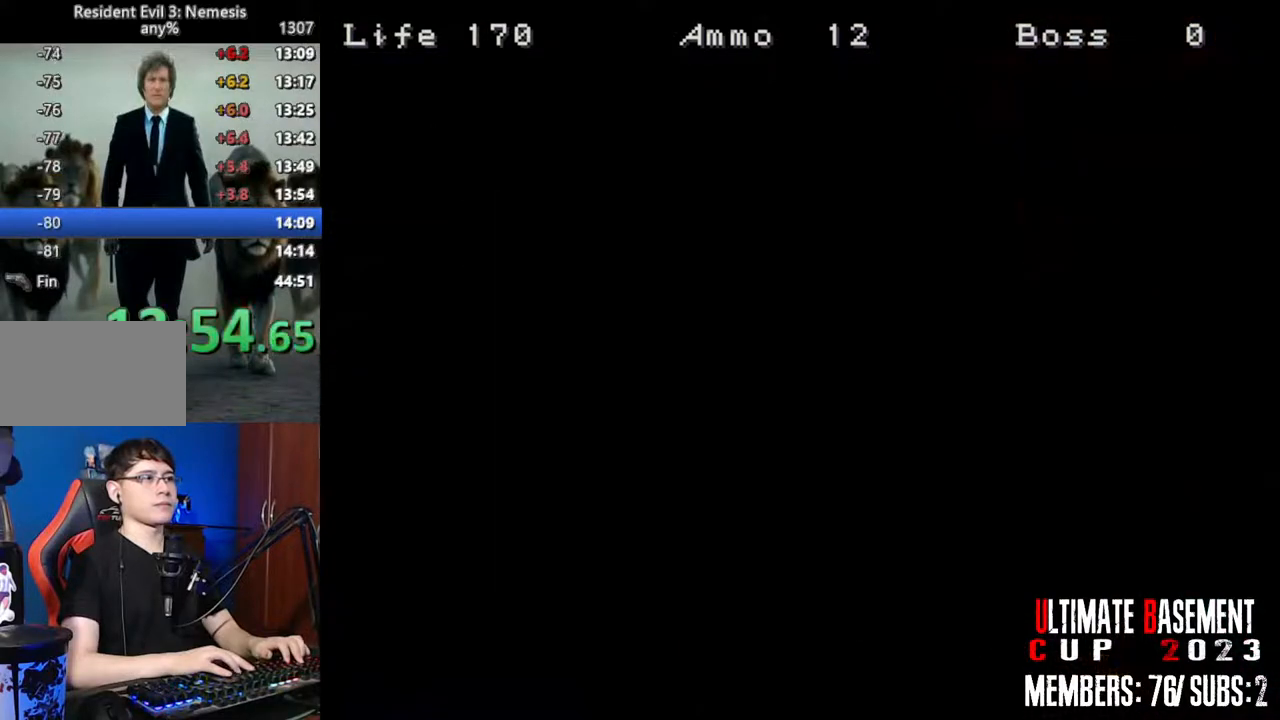
{"keys": ["shift", "w"], "events": [[34, "space", "up"]]}
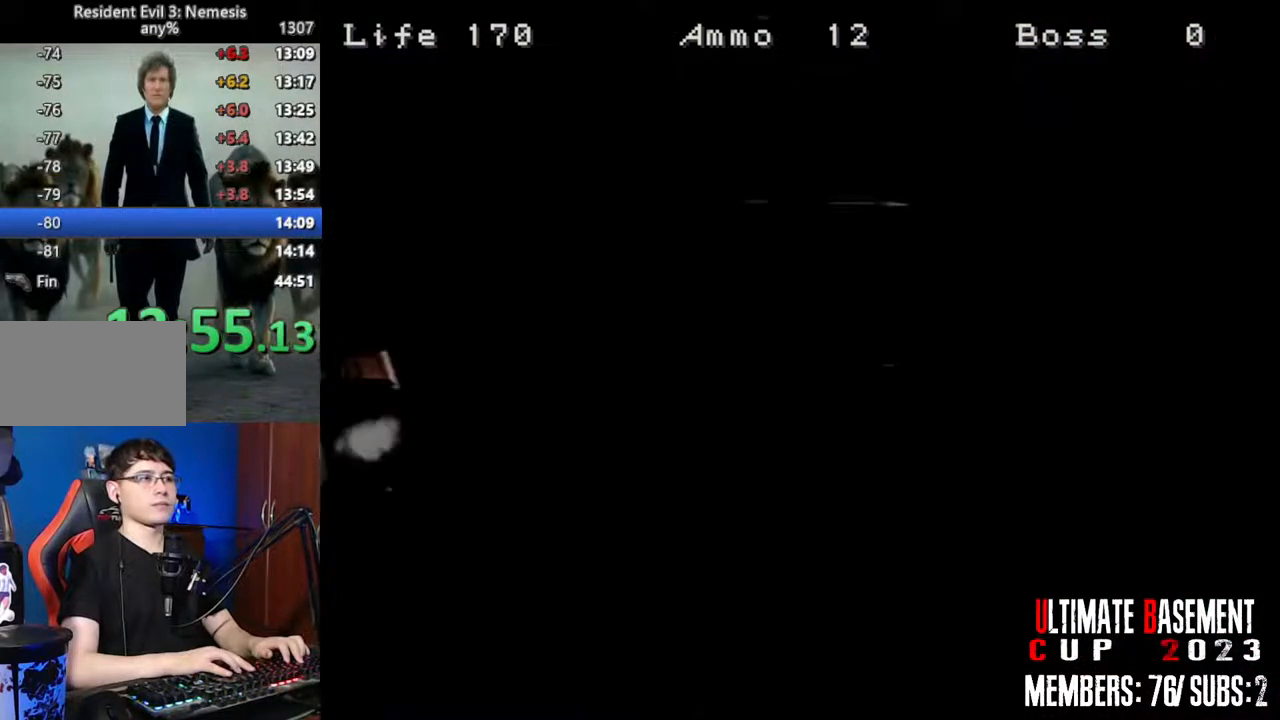
{"keys": ["shift", "w"], "events": [[184, "a", "down"], [234, "a", "up"]]}
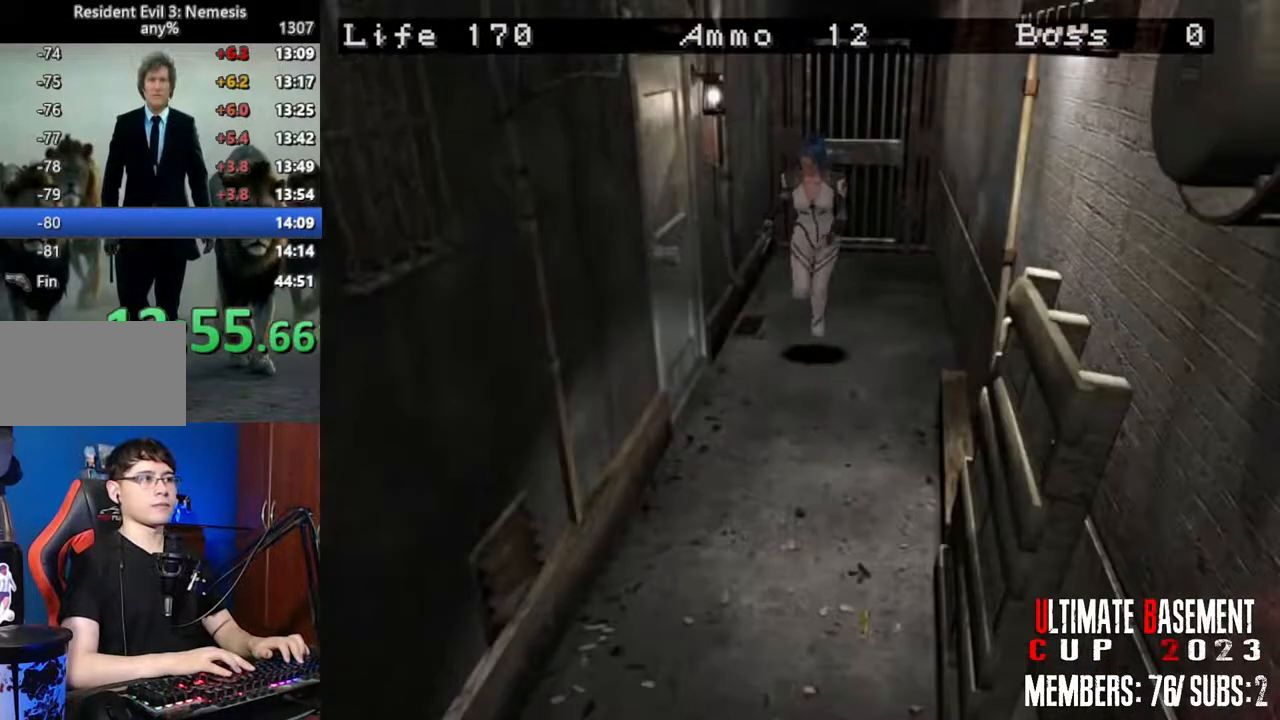
{"keys": ["a", "shift", "w"], "events": [[484, "a", "down"]]}